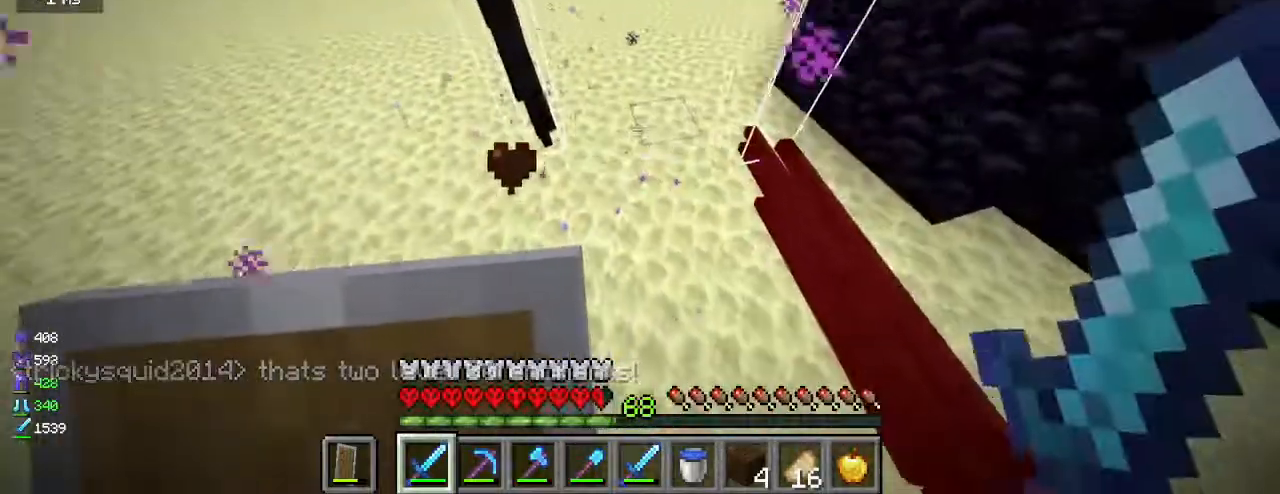
Gameplay with keyboard and mouse; each line is a JSON object with the keys and mouse buttons held at the frame after it. "events" lists presses ("down") and releases ("up") of "a", "d", "s", "w", "mouse_left" and "mouse_right" between this image and that frame as [ms after this image, input, new state], when the widget could be followed in between. "mouse_left", "mouse_right" = the "left", "right" buttons of the "mouse" list. No other keys are recorded. Fast repeated clicks can show as one long hold. Mouse movement is not recorded.
{"keys": ["w"], "mouse": [], "events": [[83, "w", "down"], [467, "a", "up"]]}
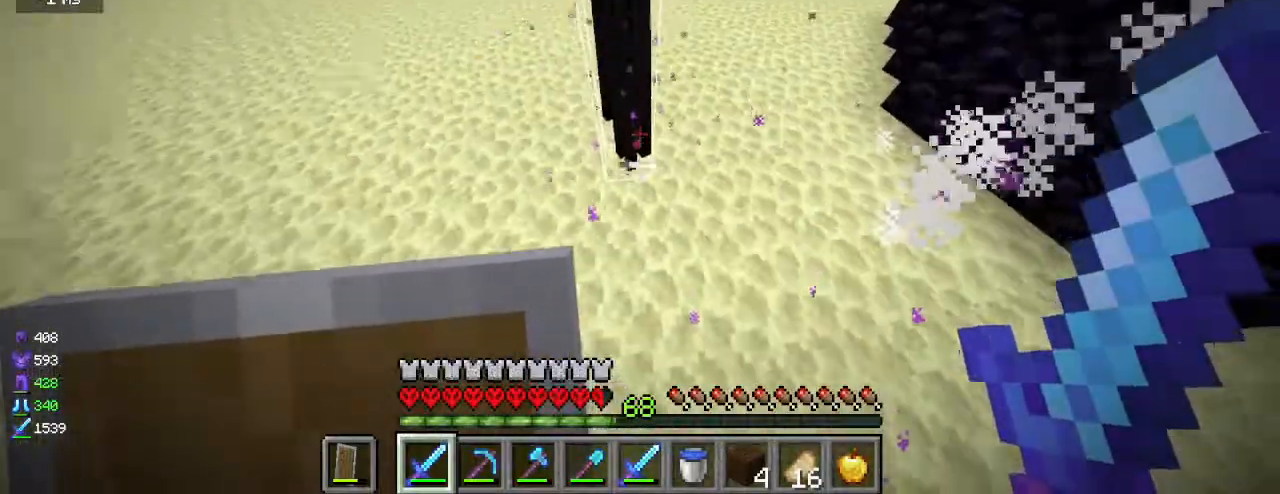
{"keys": ["w"], "mouse": [], "events": [[50, "w", "up"], [117, "d", "down"], [217, "w", "down"], [250, "d", "up"], [317, "mouse_left", "down"], [467, "mouse_left", "up"]]}
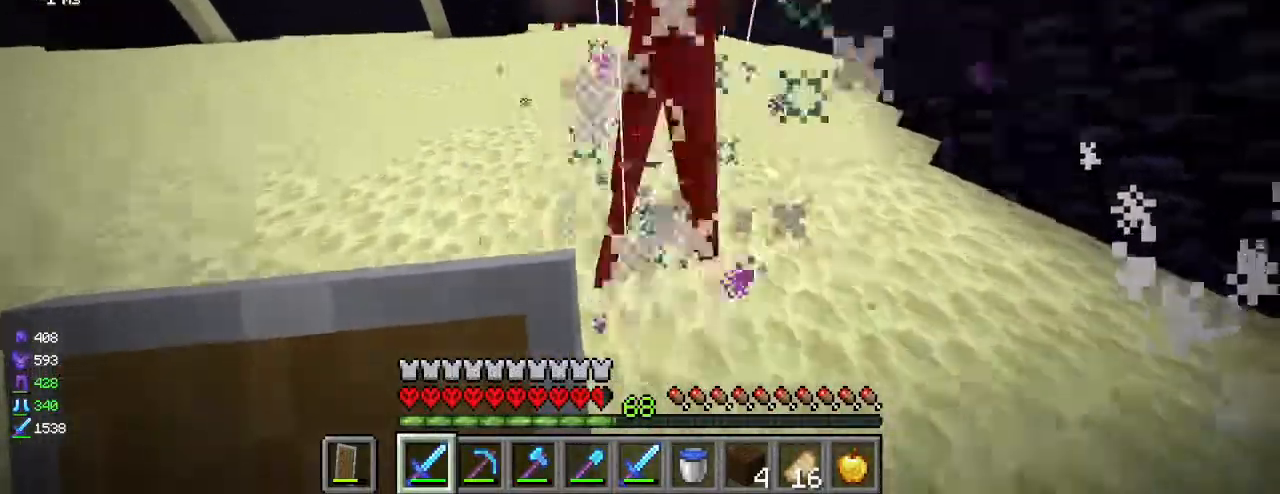
{"keys": ["w"], "mouse": ["left"], "events": [[350, "mouse_left", "down"]]}
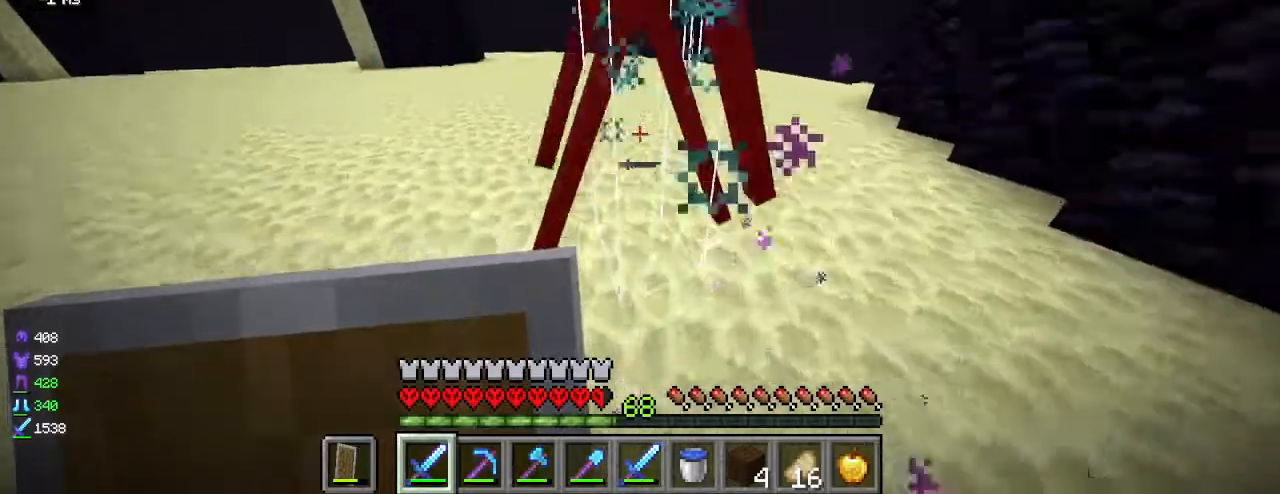
{"keys": ["w"], "mouse": ["left"], "events": [[67, "mouse_left", "up"], [350, "w", "up"], [400, "mouse_left", "down"], [450, "w", "down"]]}
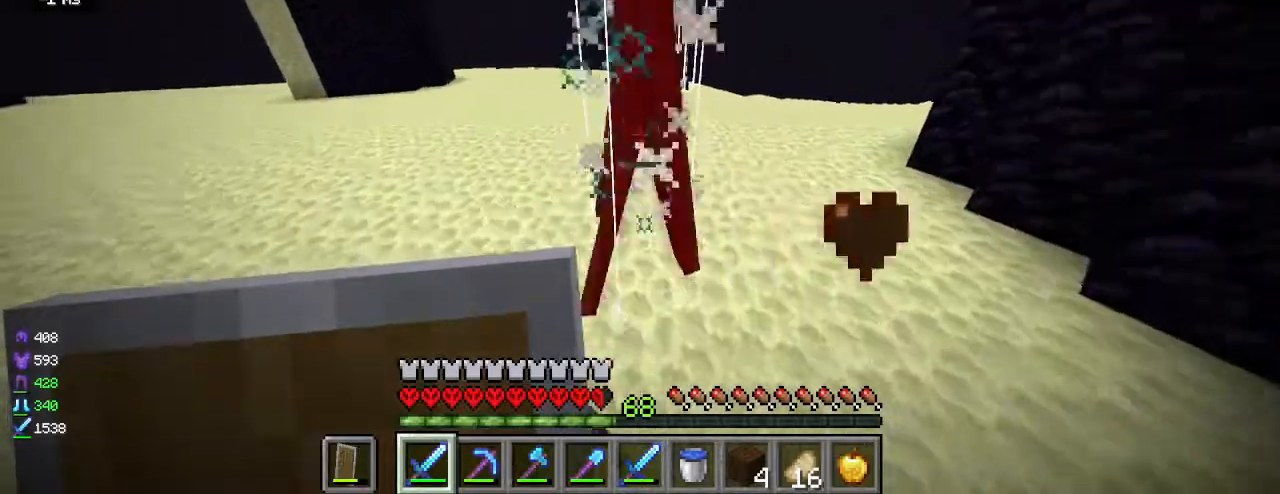
{"keys": ["w"], "mouse": ["left"], "events": [[133, "mouse_left", "up"], [483, "mouse_left", "down"]]}
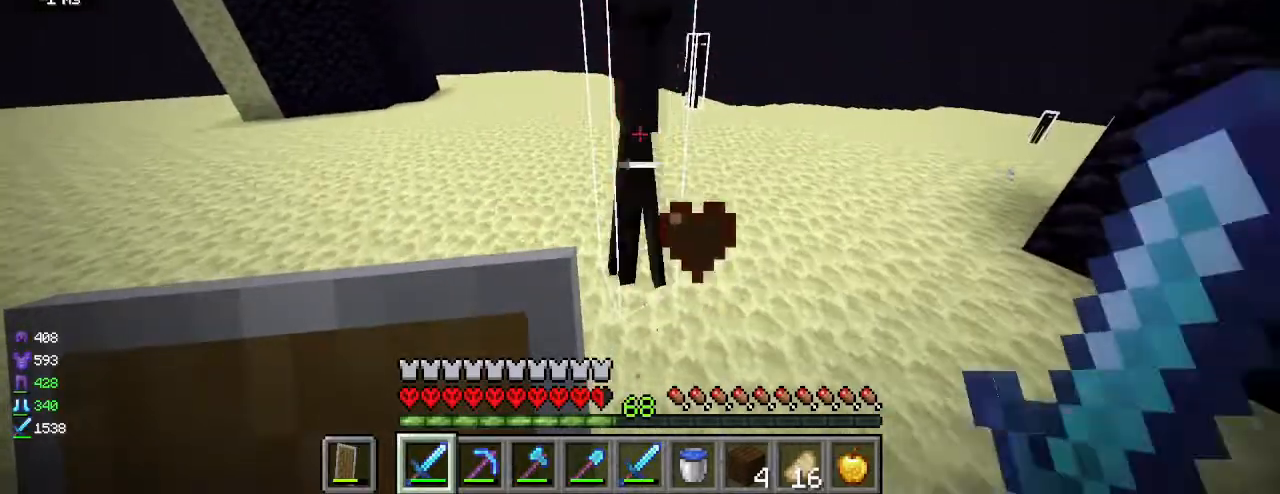
{"keys": ["w"], "mouse": [], "events": [[50, "w", "up"], [250, "mouse_left", "up"], [433, "w", "down"]]}
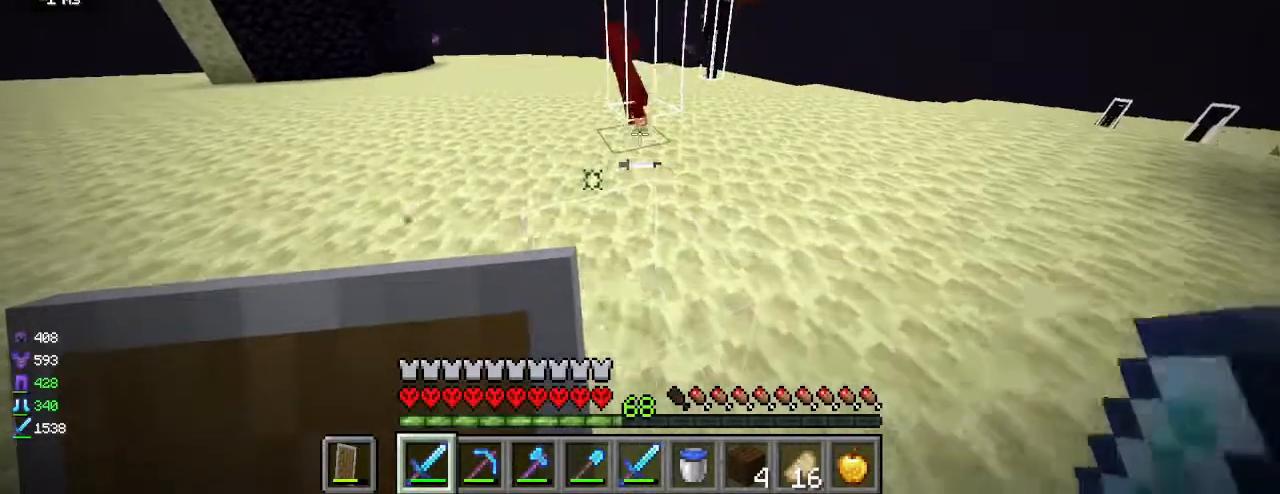
{"keys": ["w"], "mouse": [], "events": []}
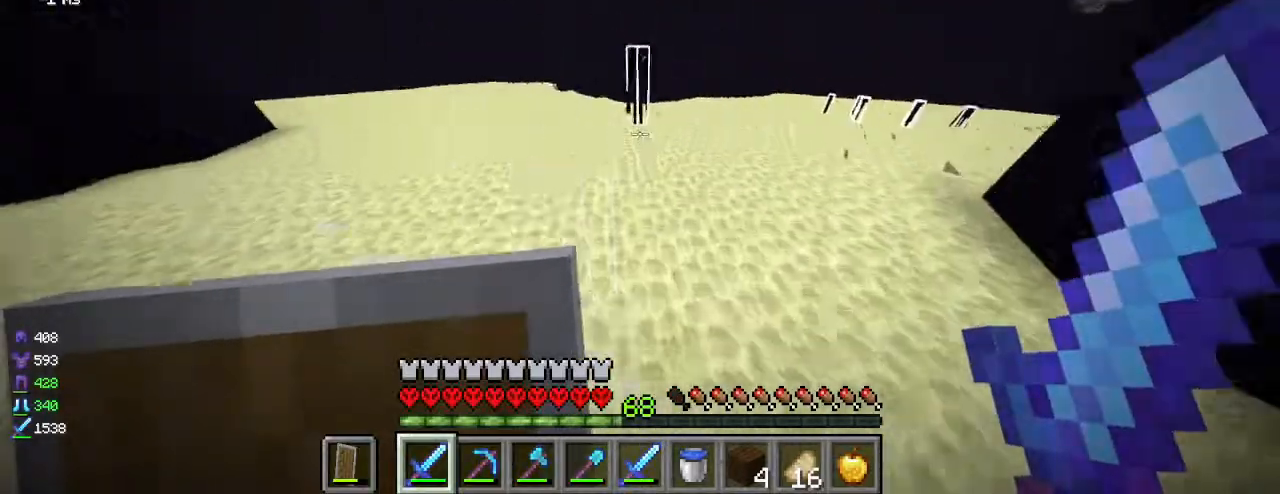
{"keys": ["w"], "mouse": [], "events": []}
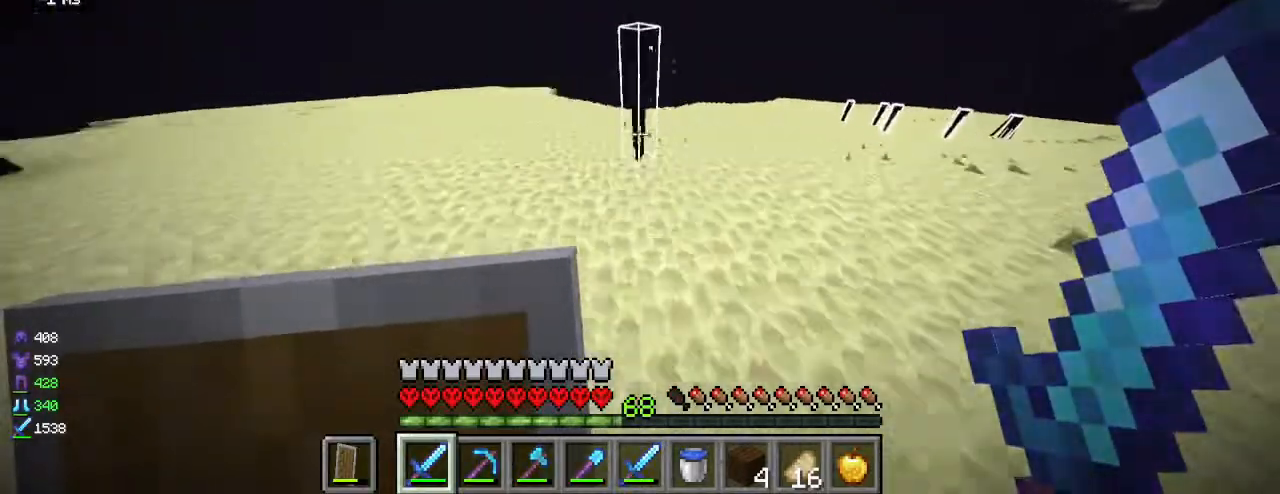
{"keys": ["w"], "mouse": [], "events": [[333, "mouse_left", "down"], [483, "mouse_left", "up"]]}
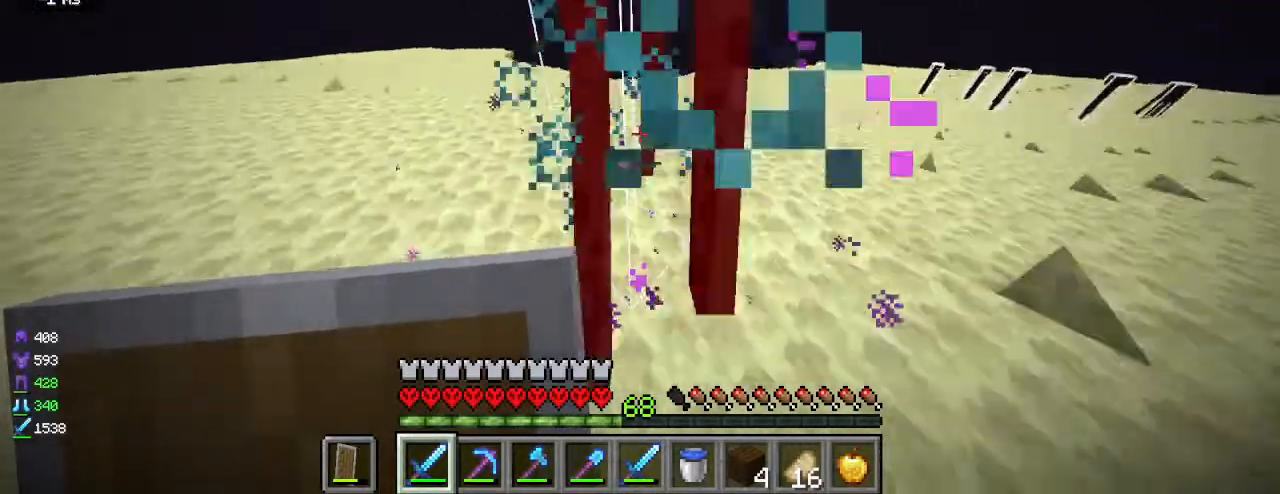
{"keys": ["w"], "mouse": ["left"], "events": [[83, "w", "up"], [300, "w", "down"], [367, "mouse_left", "down"]]}
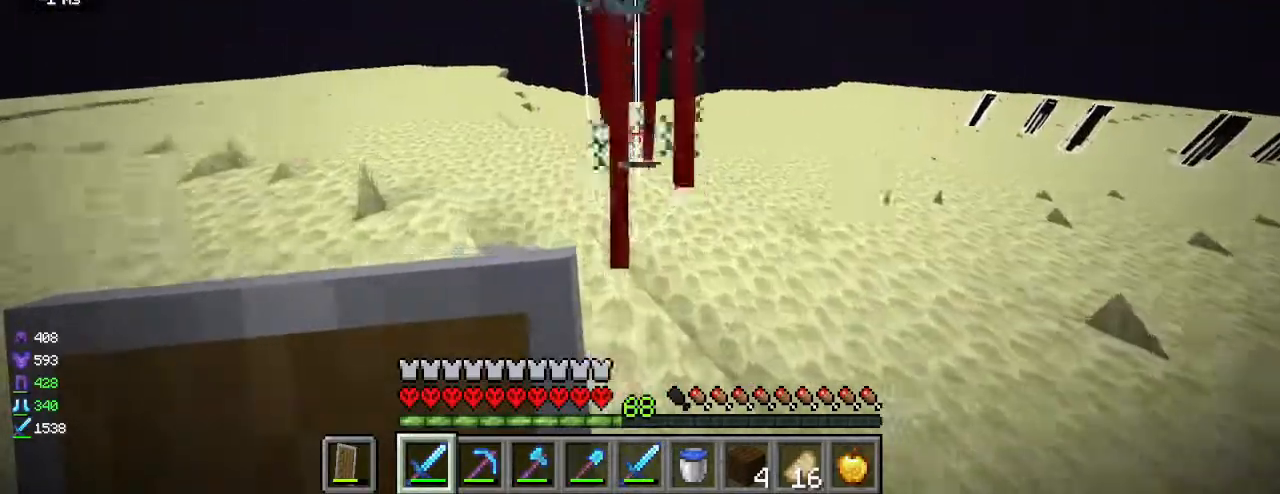
{"keys": ["w"], "mouse": ["left"], "events": [[67, "mouse_left", "up"], [433, "mouse_left", "down"]]}
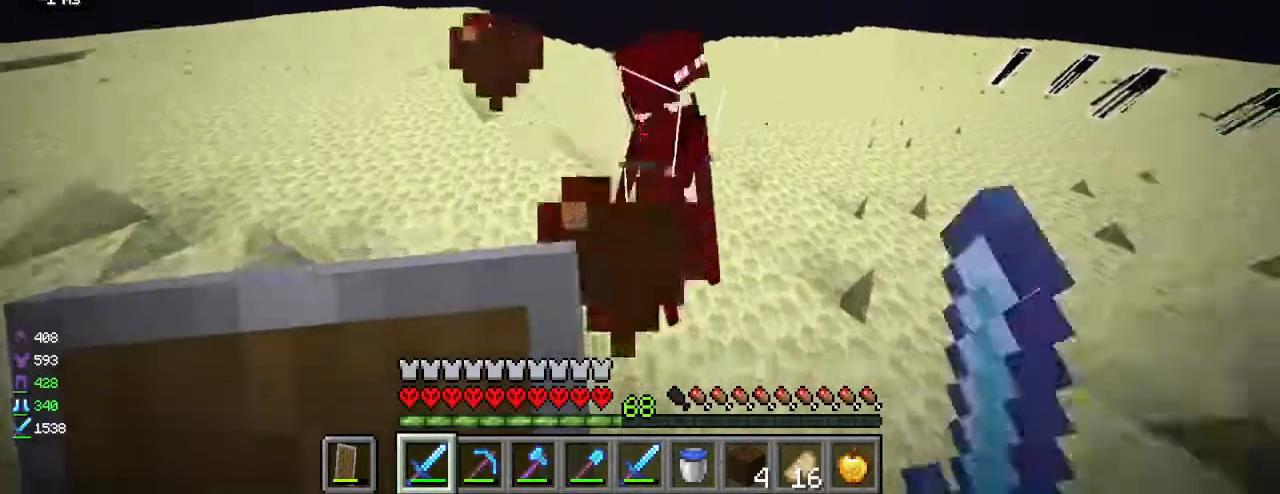
{"keys": [], "mouse": [], "events": [[167, "mouse_left", "up"], [350, "w", "up"]]}
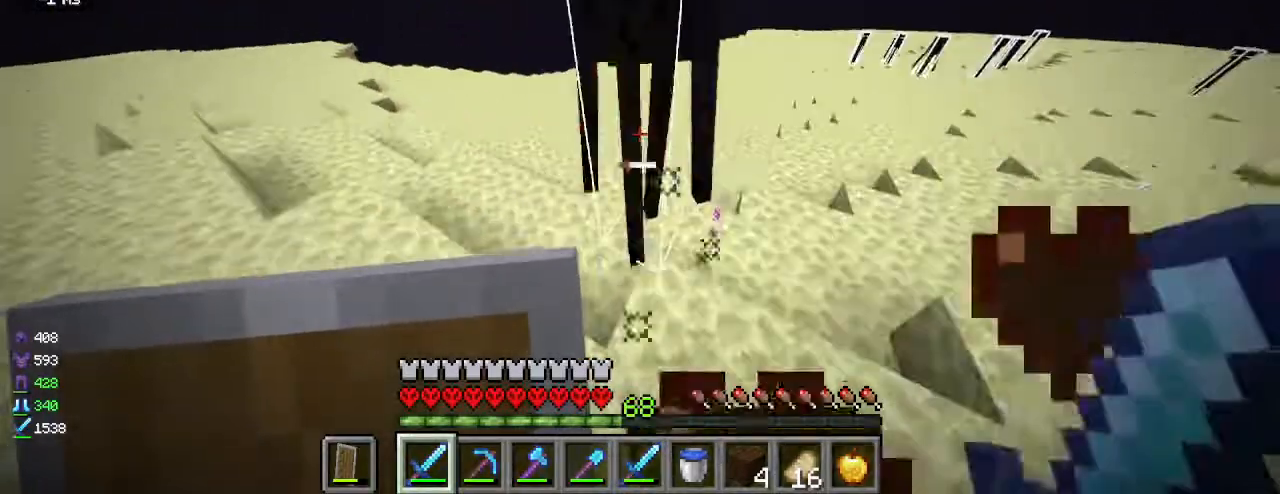
{"keys": [], "mouse": [], "events": [[33, "mouse_left", "down"], [283, "mouse_left", "up"]]}
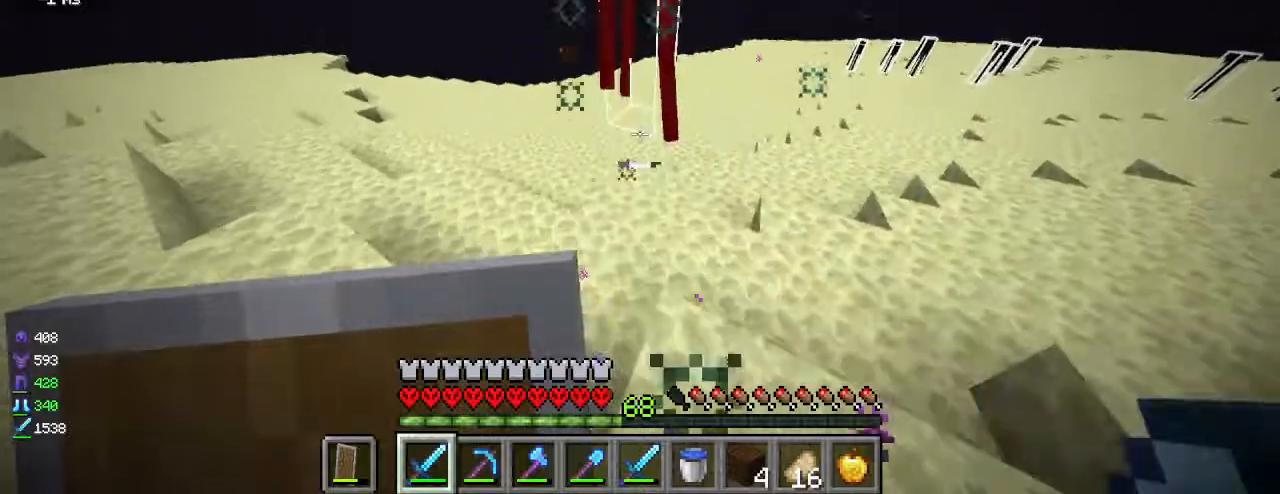
{"keys": ["w"], "mouse": [], "events": [[17, "w", "down"], [150, "mouse_left", "down"], [400, "mouse_left", "up"]]}
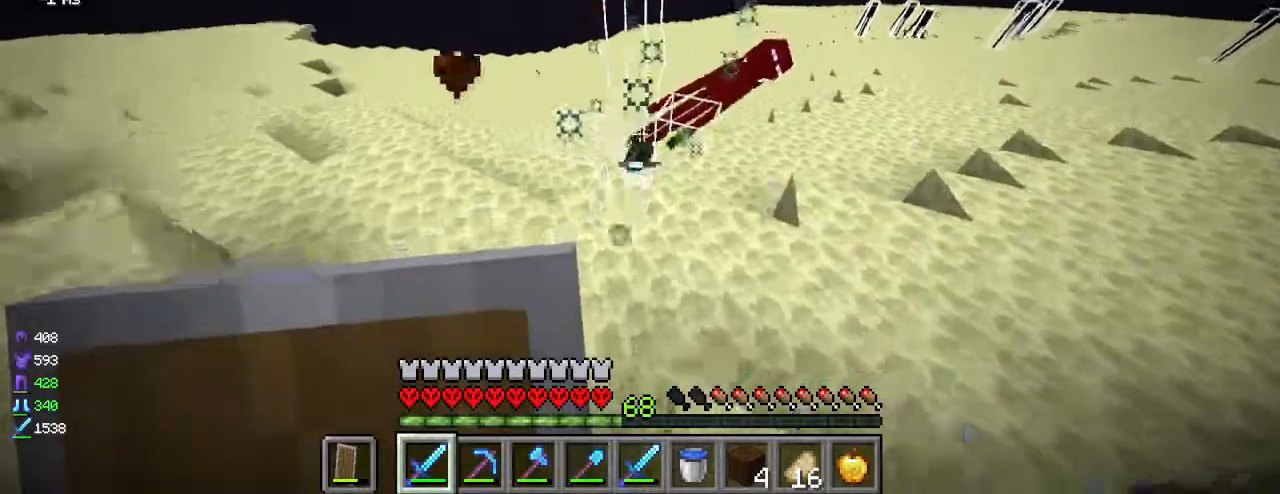
{"keys": ["d", "w"], "mouse": [], "events": [[100, "a", "down"], [100, "w", "up"], [183, "w", "down"], [317, "a", "up"], [500, "d", "down"]]}
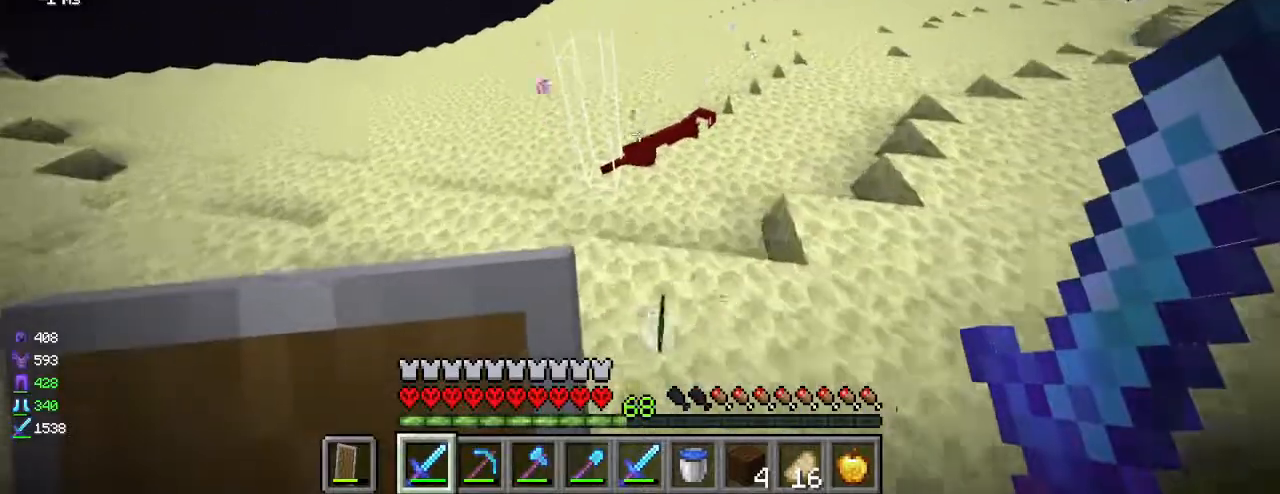
{"keys": [], "mouse": [], "events": [[83, "w", "up"], [217, "d", "up"]]}
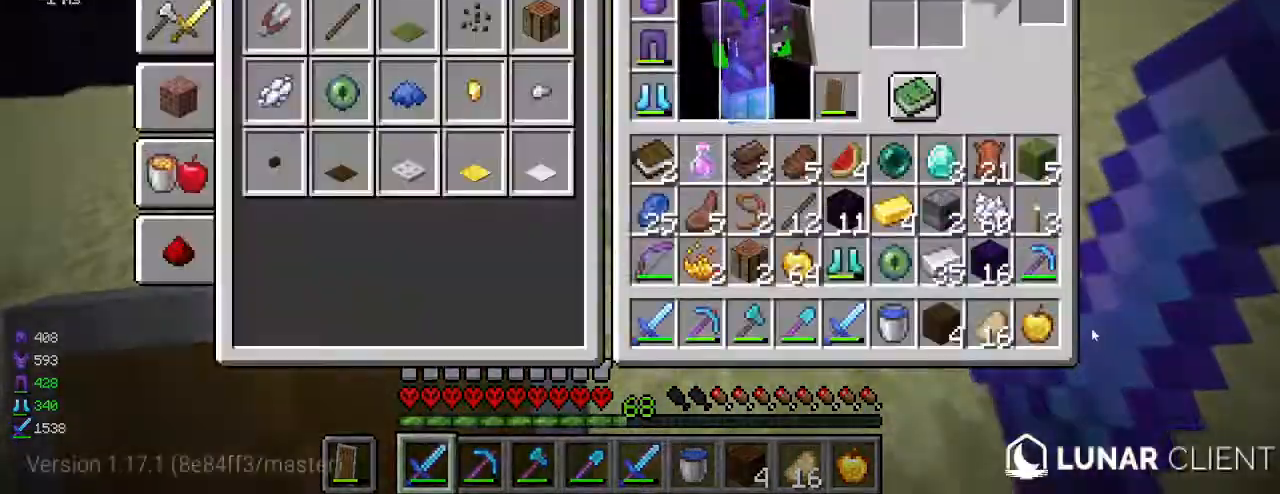
{"keys": [], "mouse": [], "events": []}
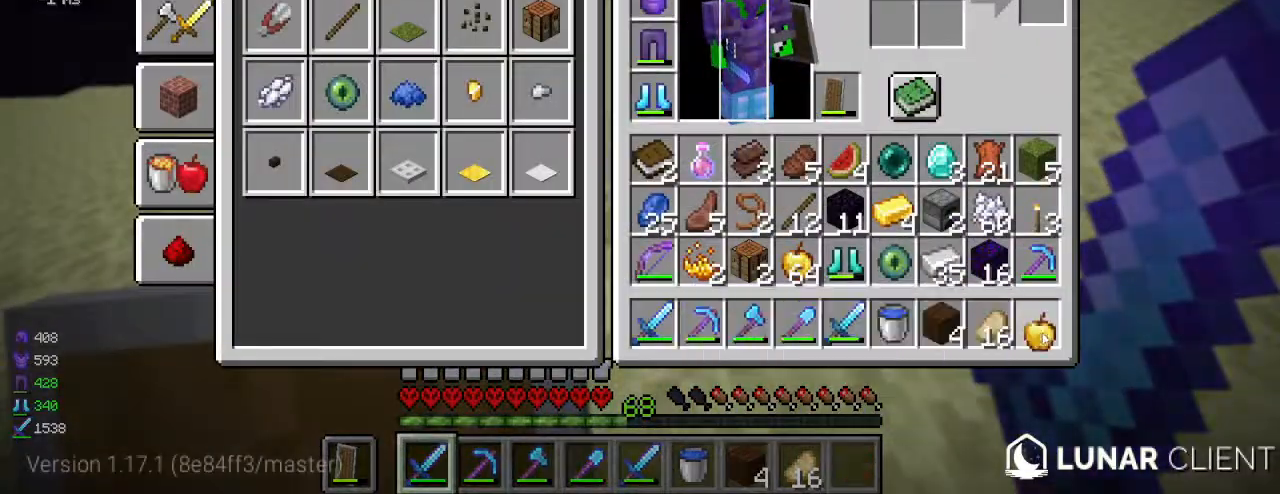
{"keys": [], "mouse": [], "events": []}
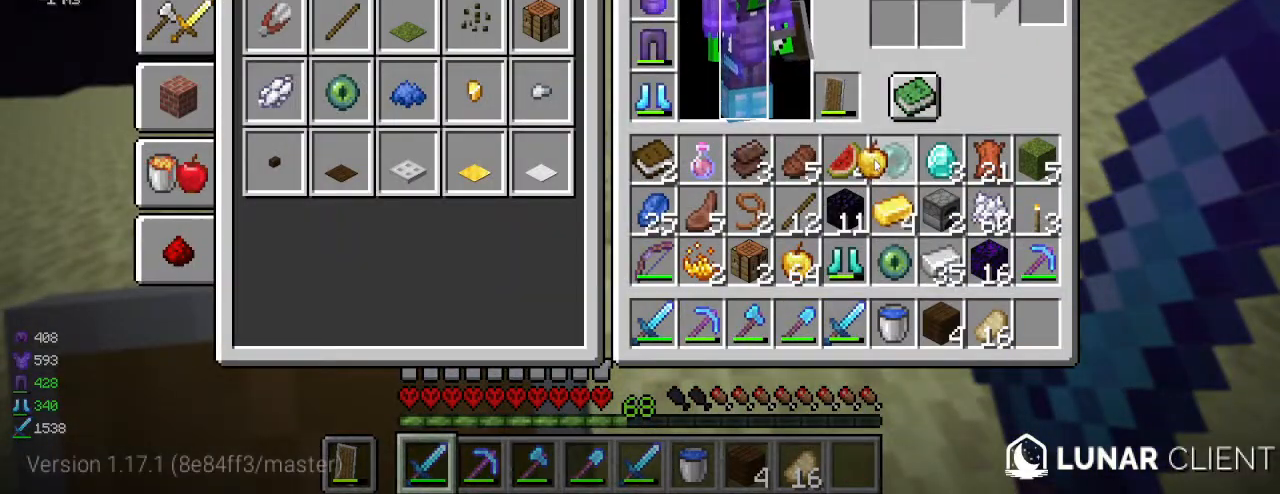
{"keys": [], "mouse": [], "events": []}
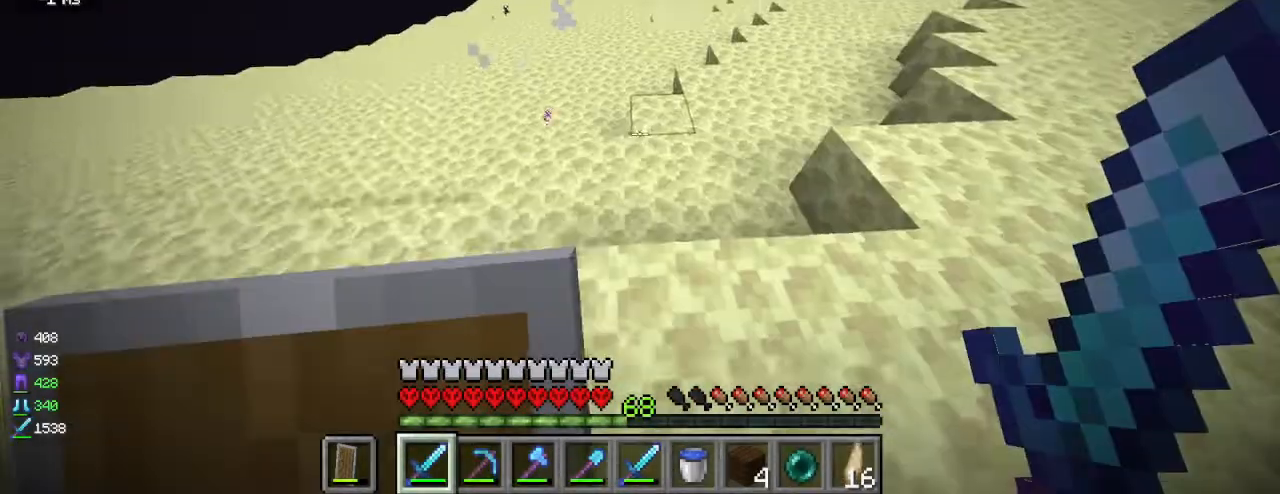
{"keys": ["w"], "mouse": [], "events": [[50, "w", "down"]]}
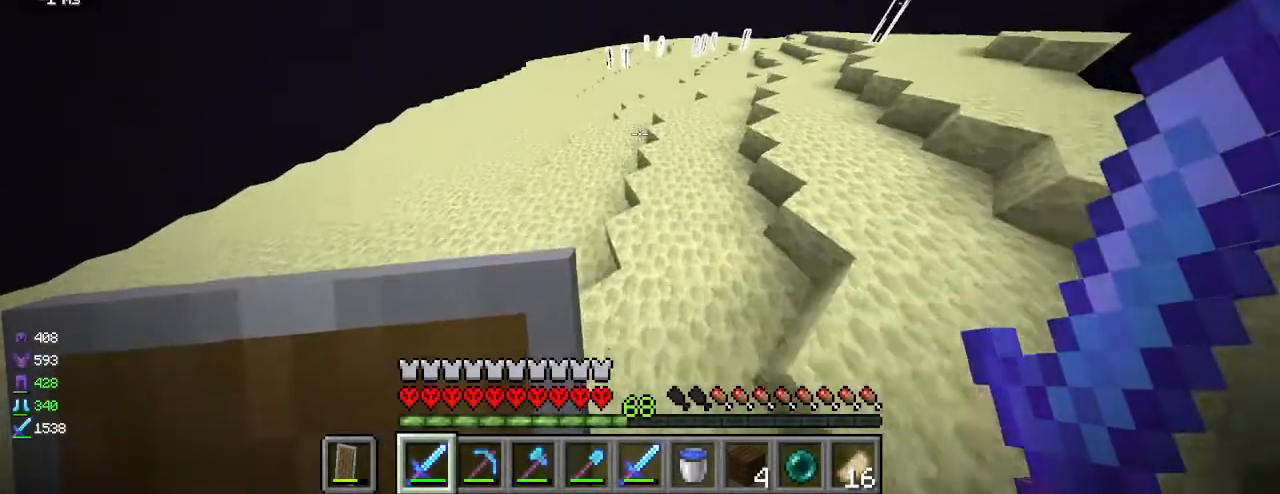
{"keys": ["w"], "mouse": [], "events": []}
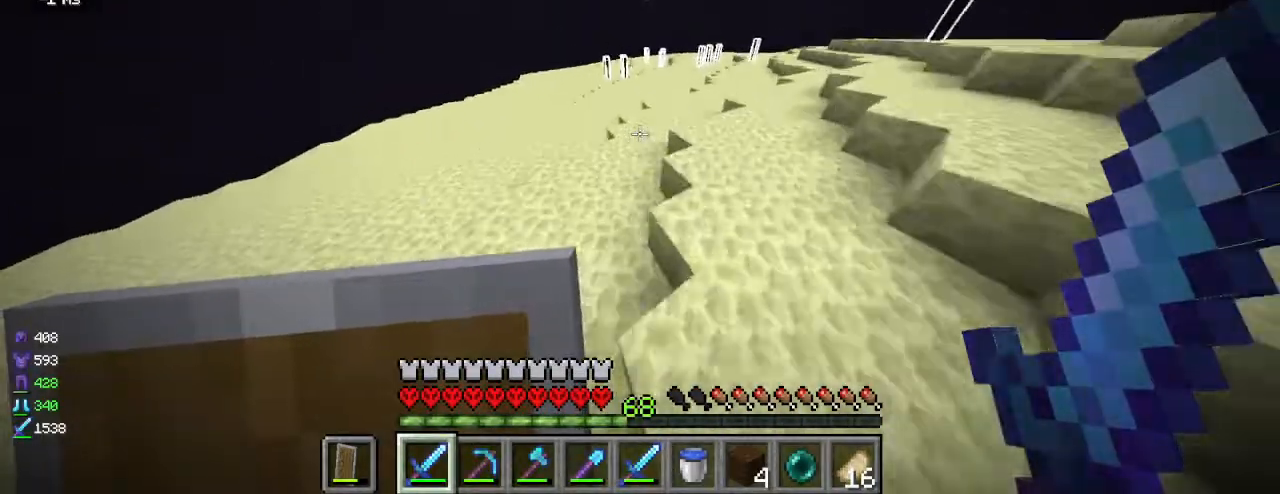
{"keys": ["a"], "mouse": [], "events": [[133, "a", "down"], [500, "w", "up"]]}
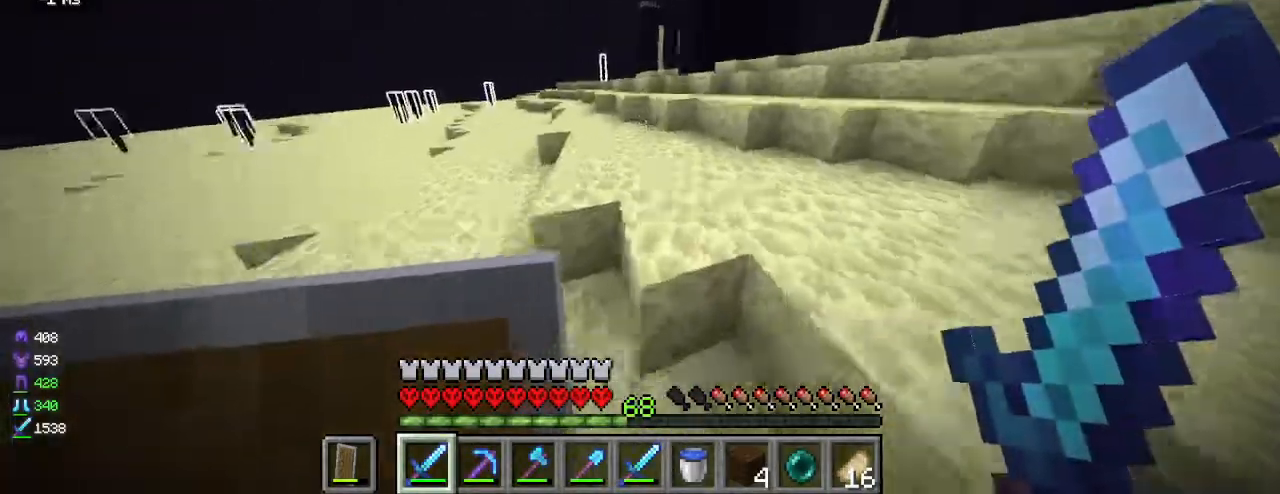
{"keys": ["a", "w"], "mouse": []}
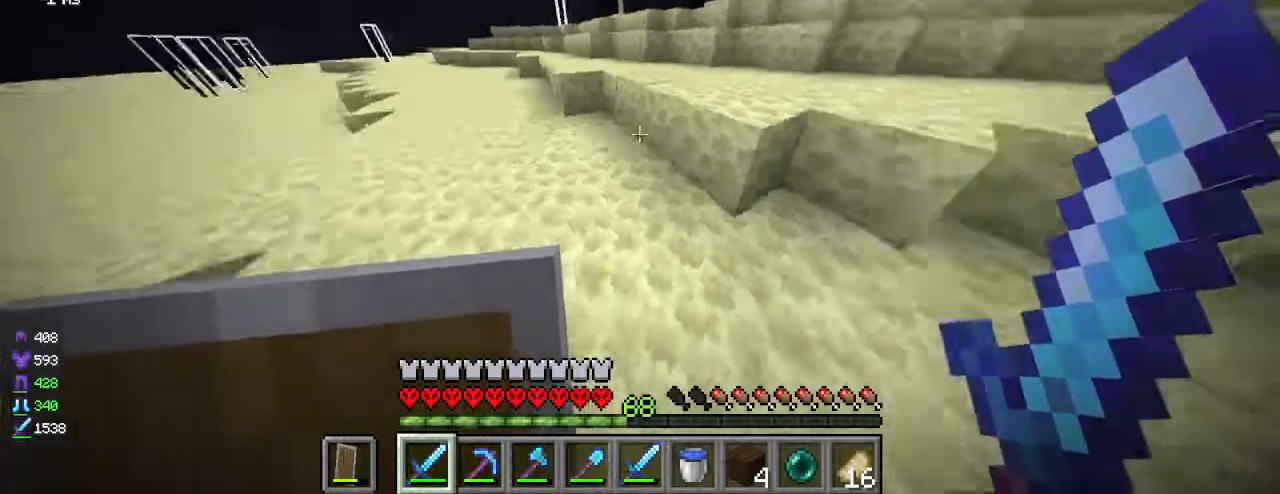
{"keys": ["a", "w"], "mouse": [], "events": []}
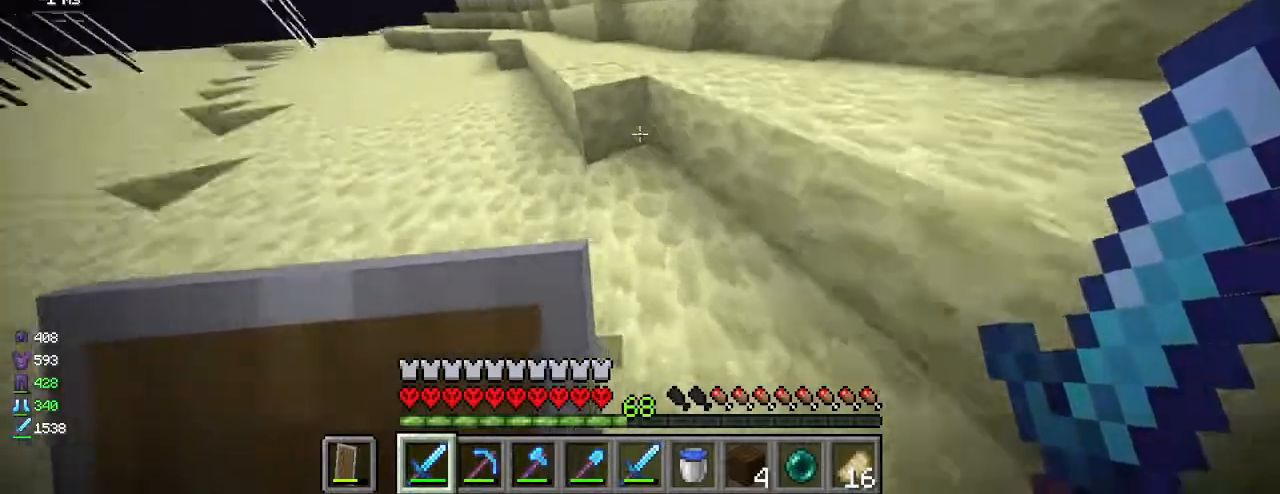
{"keys": ["w"], "mouse": [], "events": [[183, "a", "up"]]}
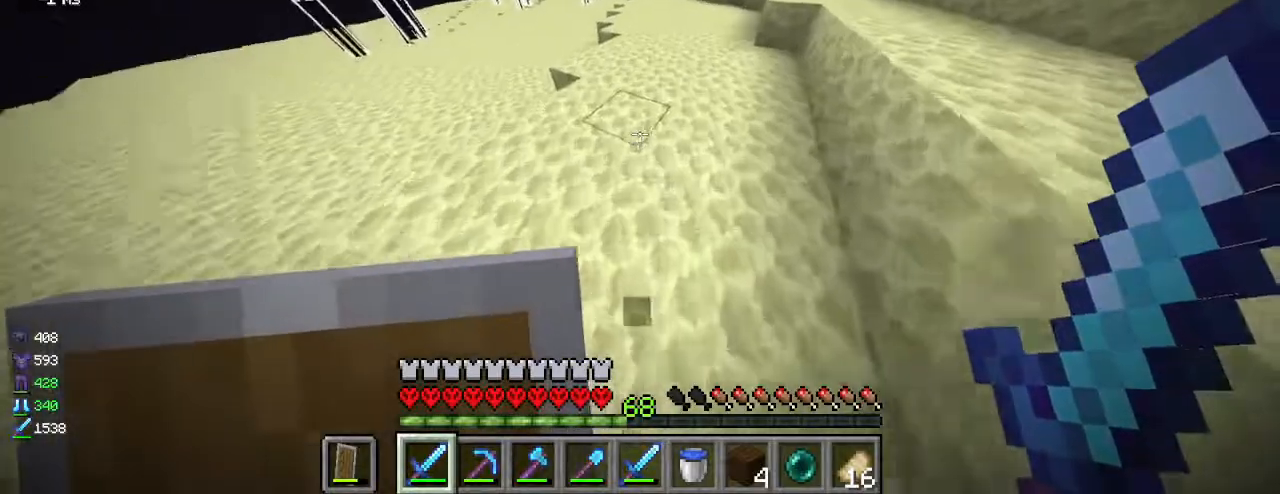
{"keys": ["w"], "mouse": [], "events": []}
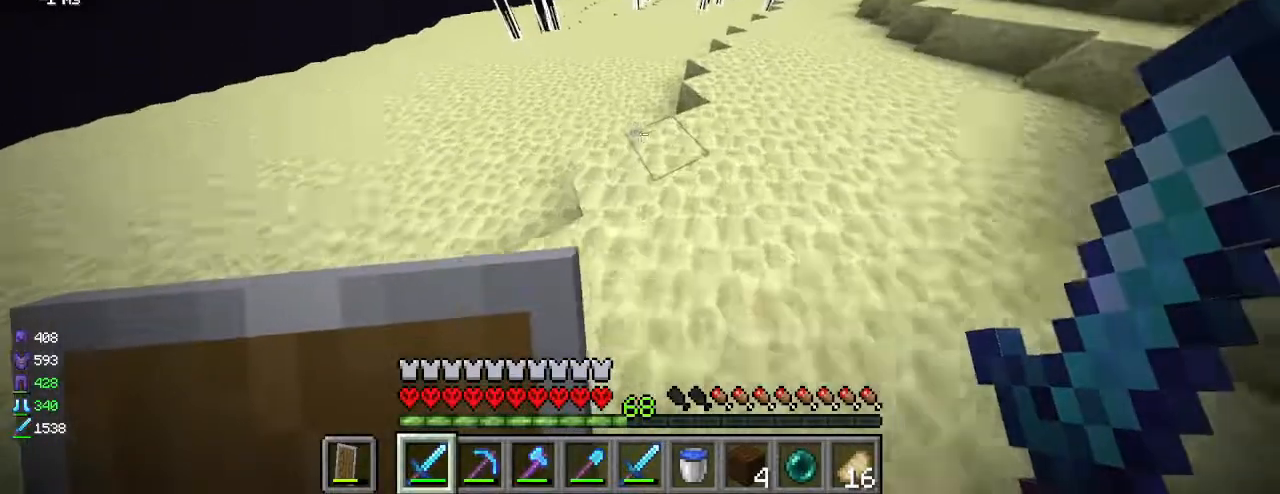
{"keys": ["w"], "mouse": [], "events": []}
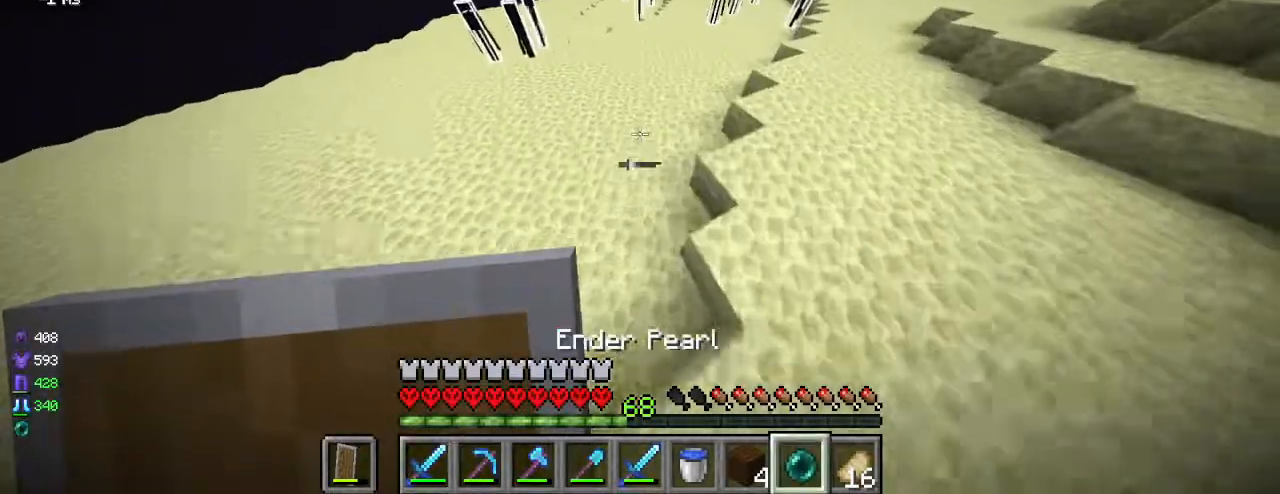
{"keys": [], "mouse": [], "events": [[317, "w", "up"]]}
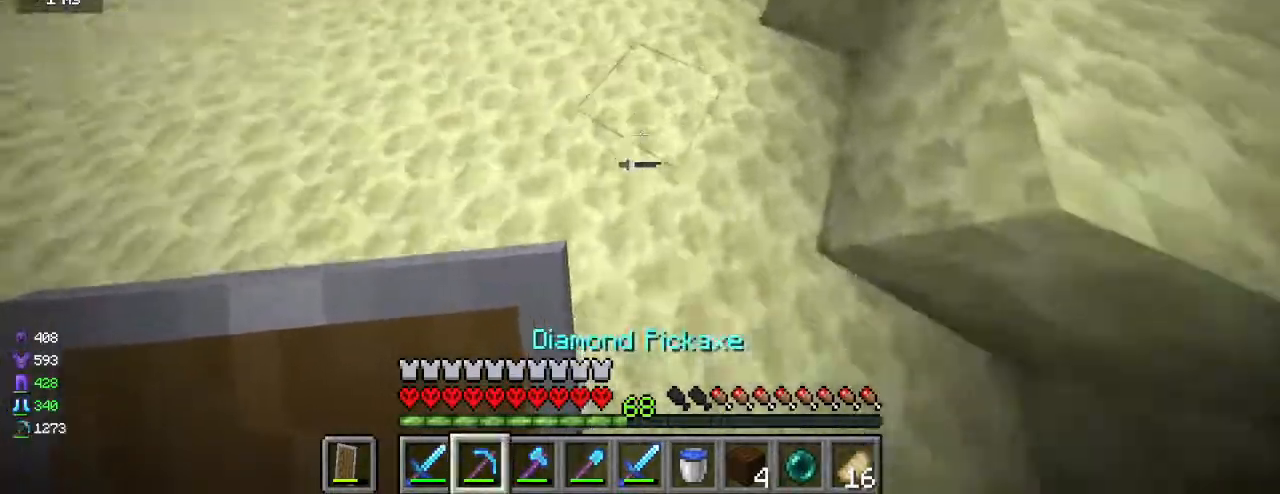
{"keys": ["a"], "mouse": ["left"], "events": [[33, "mouse_left", "down"], [267, "w", "down"], [367, "w", "up"], [400, "a", "down"]]}